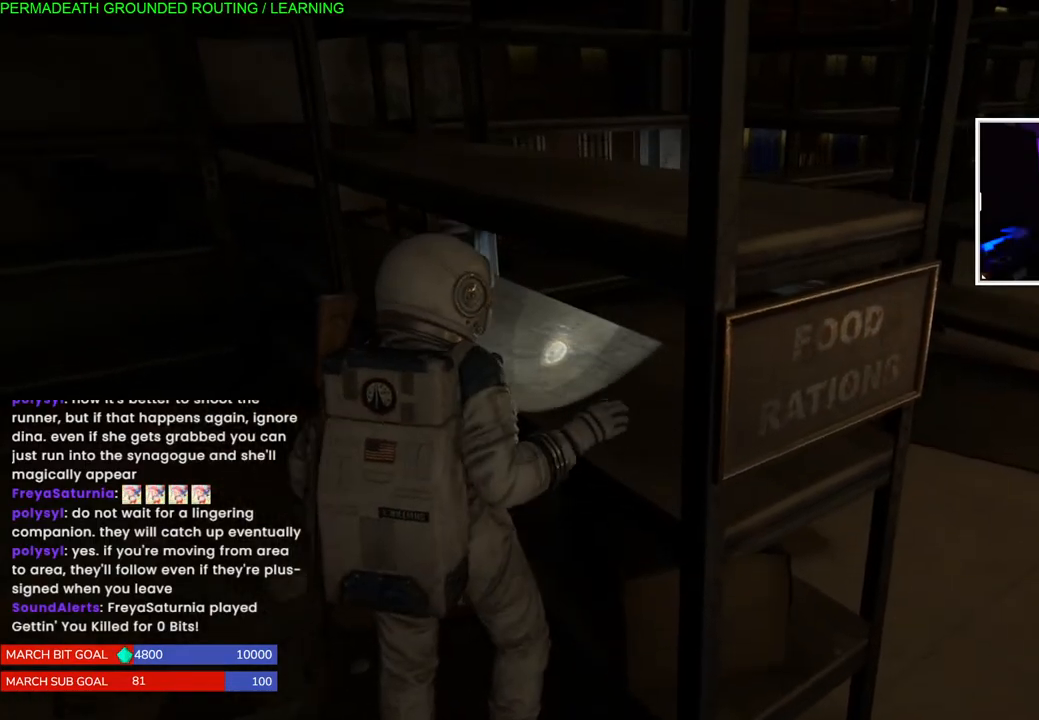
Gameplay with a controller (PlayStation layout); each line is a JSON object with the inputs held at the frame after it (dt_ms = milliseconds from this image to that frame). "events" lists button and stick changes between this image and that frame as [ms after this image, input, new state], when the widget could be followed in between. Not read: L3.
{"dt_ms": 500, "buttons": ["L1"], "left_stick": "left", "right_stick": "center", "events": [[17, "TRIANGLE", "up"], [83, "TRIANGLE", "down"], [183, "TRIANGLE", "up"], [283, "TRIANGLE", "down"], [383, "TRIANGLE", "up"], [467, "L1", "down"]]}
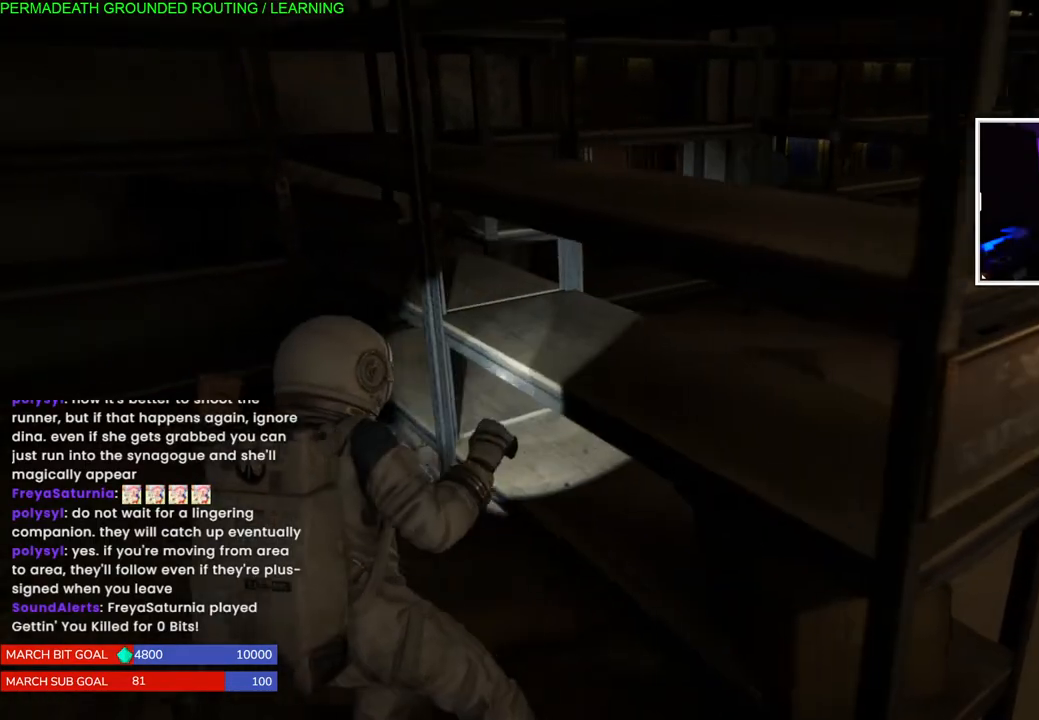
{"dt_ms": 500, "buttons": ["L1"], "left_stick": "up-left", "right_stick": "left", "events": [[83, "left_stick", "up-left"], [83, "right_stick", "left"]]}
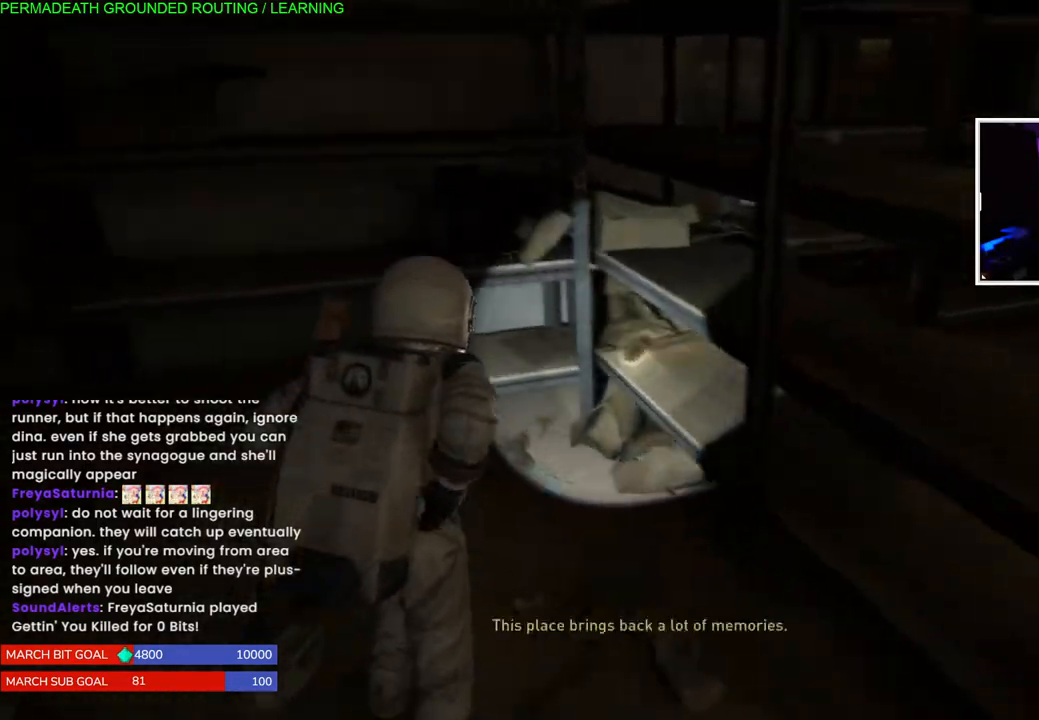
{"dt_ms": 500, "buttons": ["L1"], "left_stick": "left", "right_stick": "left", "events": [[167, "left_stick", "left"]]}
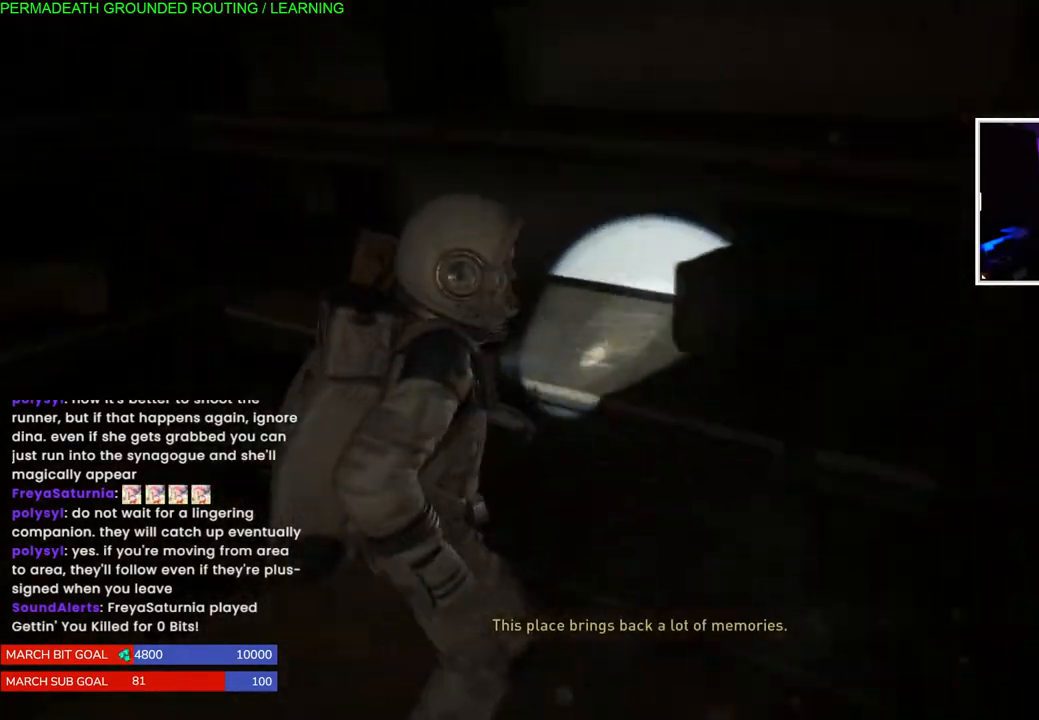
{"dt_ms": 500, "buttons": ["L1"], "left_stick": "left", "right_stick": "center", "events": [[400, "right_stick", "center"]]}
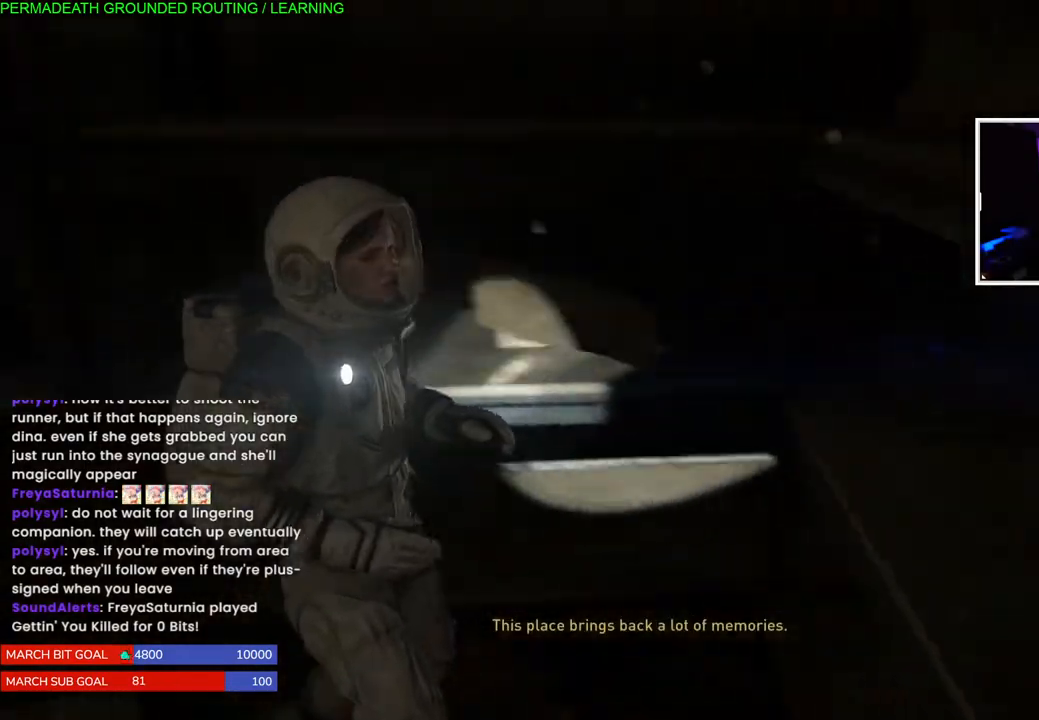
{"dt_ms": 500, "buttons": ["TRIANGLE", "L1"], "left_stick": "left", "right_stick": "center", "events": [[17, "right_stick", "left"], [200, "right_stick", "center"], [283, "TRIANGLE", "down"], [400, "TRIANGLE", "up"], [450, "TRIANGLE", "down"]]}
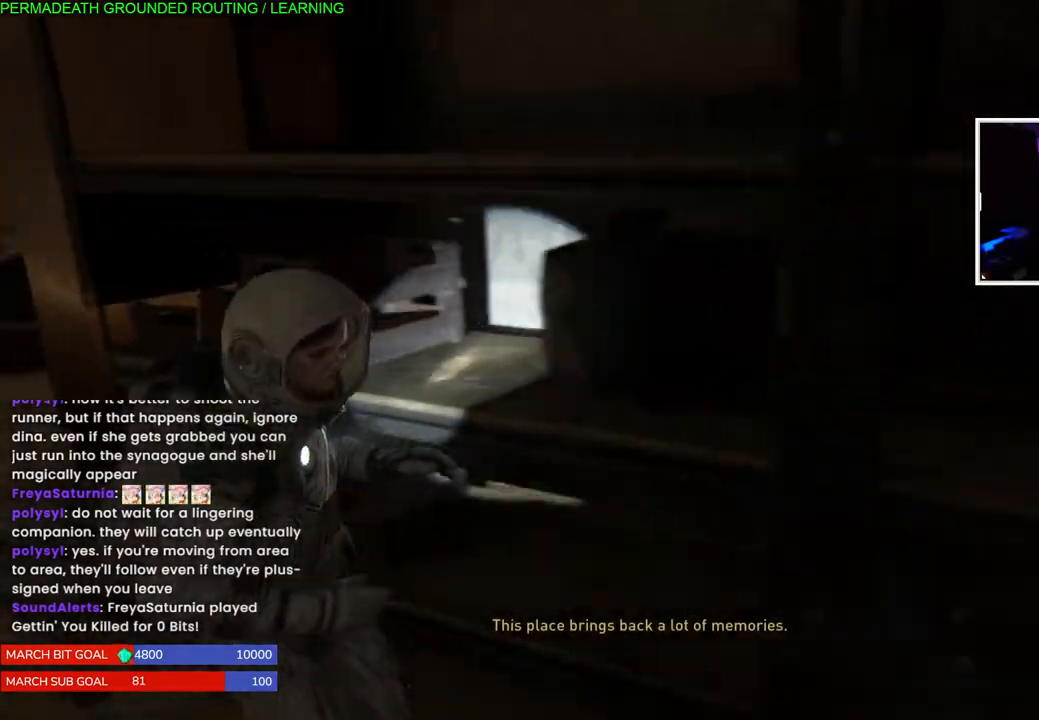
{"dt_ms": 500, "buttons": ["L1"], "left_stick": "left", "right_stick": "left", "events": [[33, "TRIANGLE", "up"], [167, "right_stick", "left"]]}
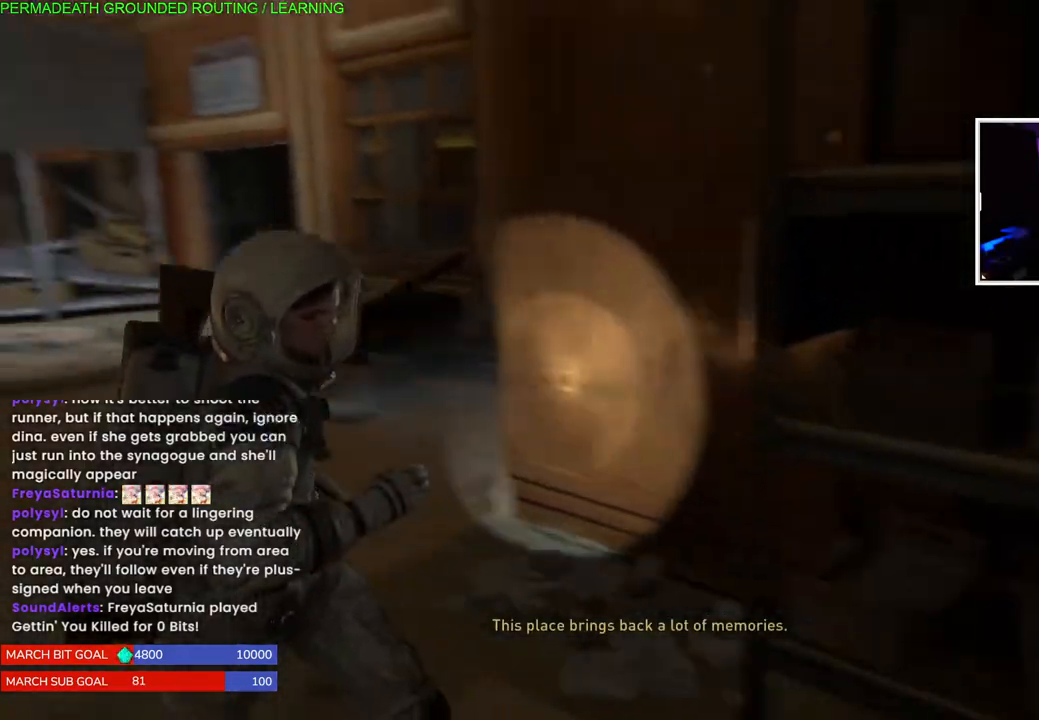
{"dt_ms": 500, "buttons": ["L1"], "left_stick": "up-left", "right_stick": "left", "events": [[133, "right_stick", "center"], [333, "right_stick", "left"], [450, "left_stick", "up-left"]]}
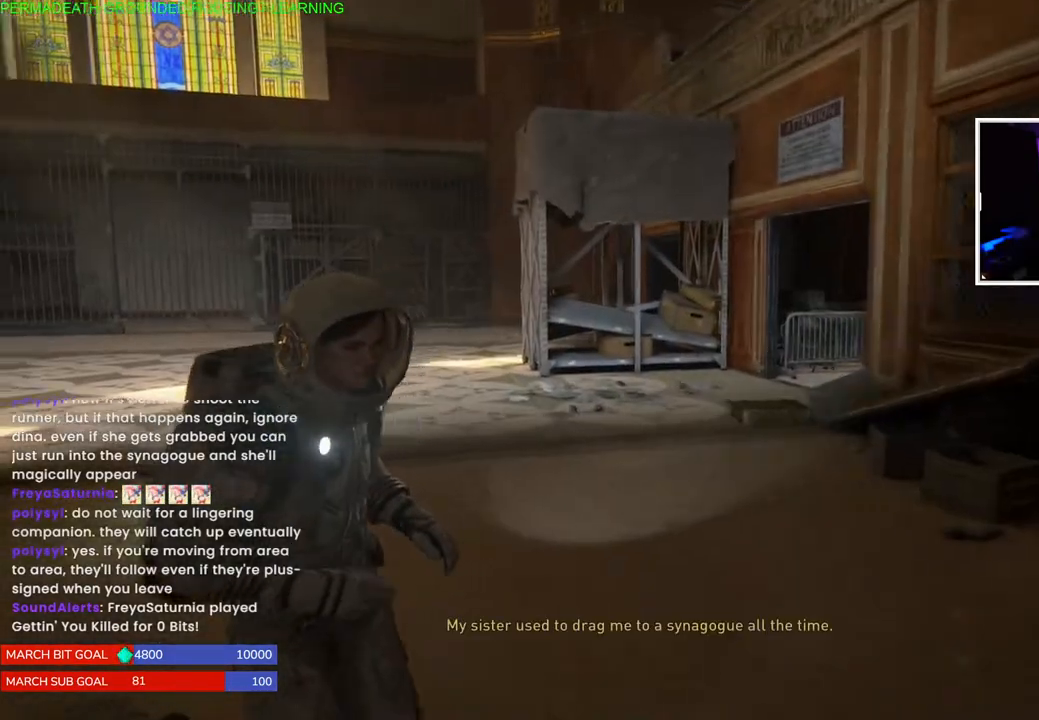
{"dt_ms": 1000, "buttons": ["L1"], "left_stick": "up-left", "right_stick": "center"}
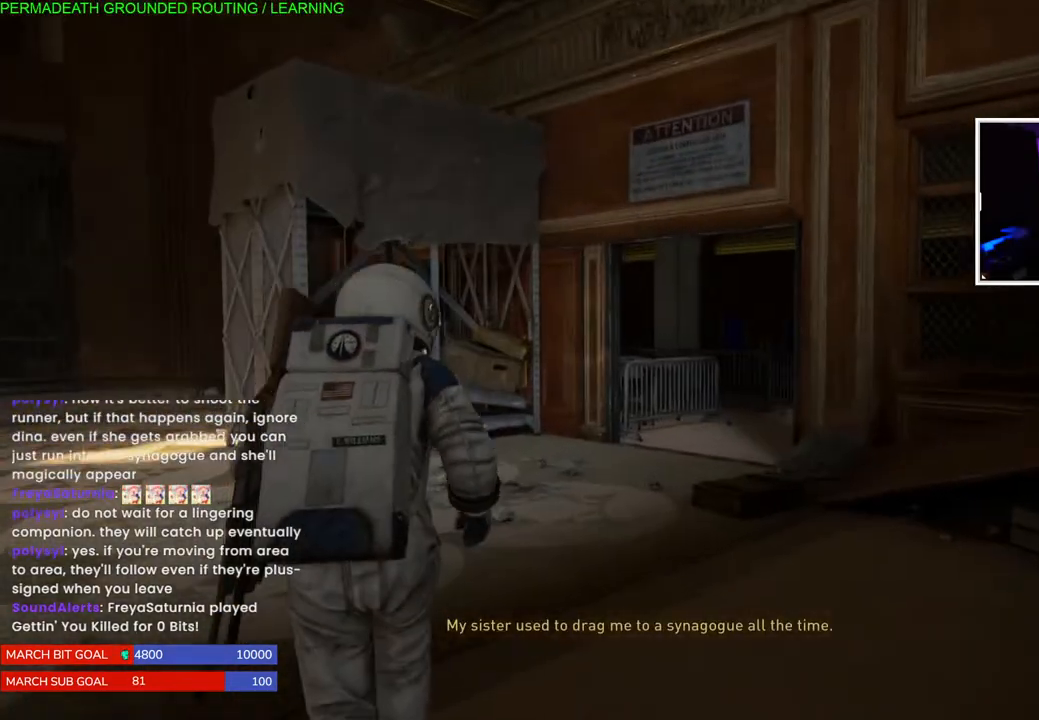
{"dt_ms": 500, "buttons": ["L1"], "left_stick": "up-left", "right_stick": "down-right", "events": [[83, "right_stick", "down-right"]]}
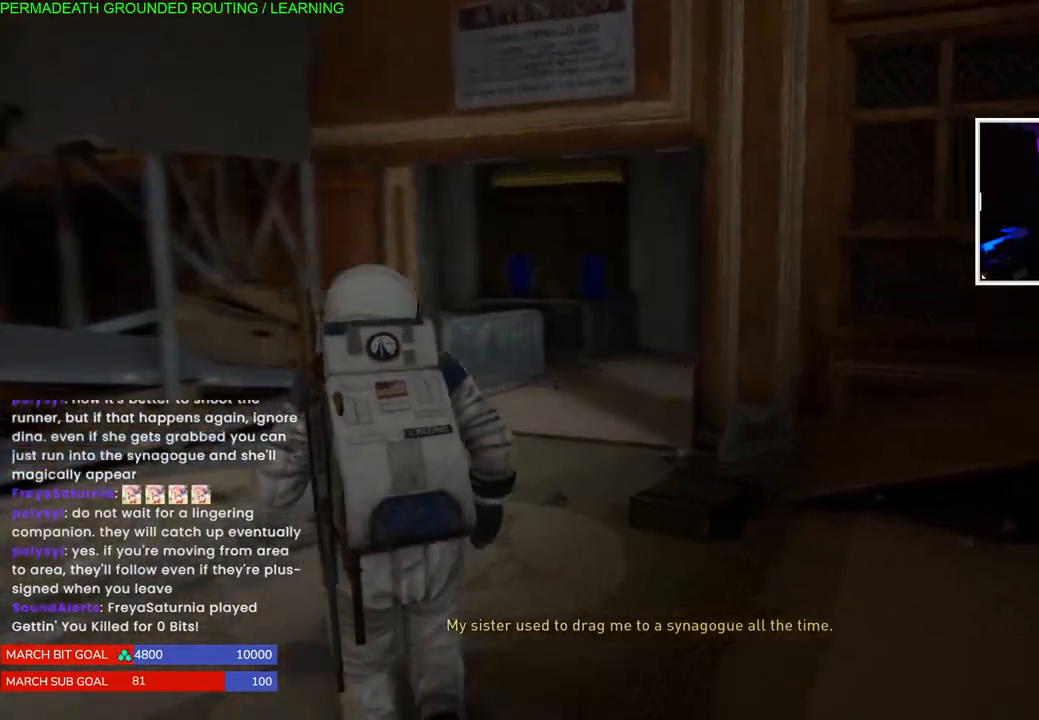
{"dt_ms": 500, "buttons": ["L1"], "left_stick": "up-left", "right_stick": "right", "events": [[67, "right_stick", "center"], [200, "right_stick", "right"]]}
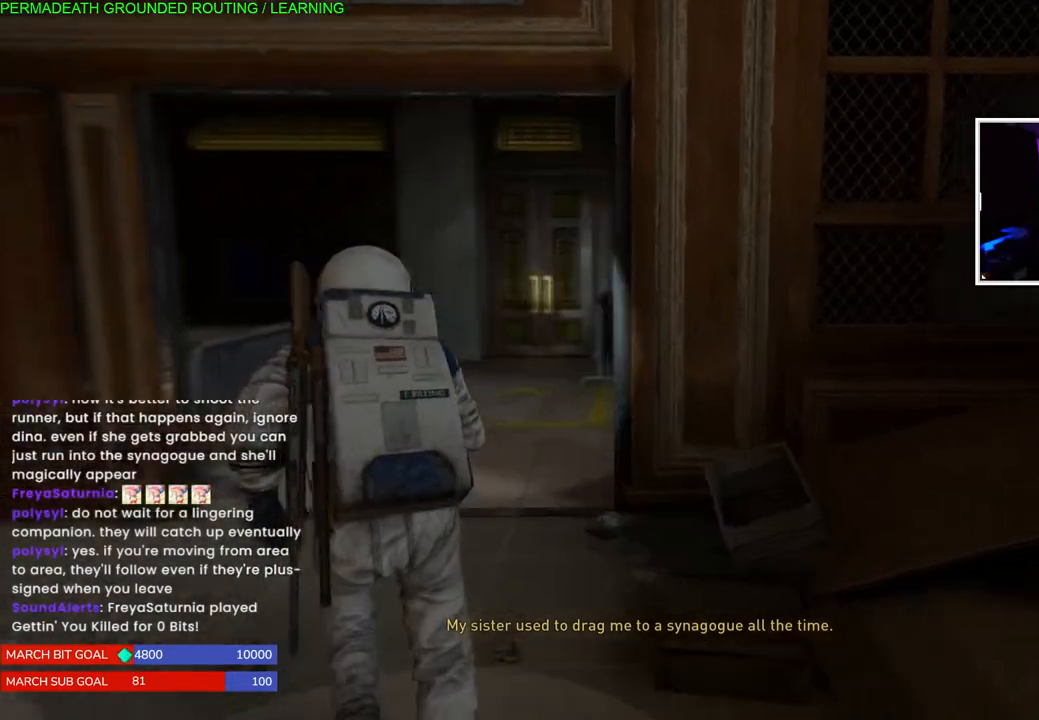
{"dt_ms": 500, "buttons": ["L1"], "left_stick": "up-left", "right_stick": "center", "events": [[117, "right_stick", "center"]]}
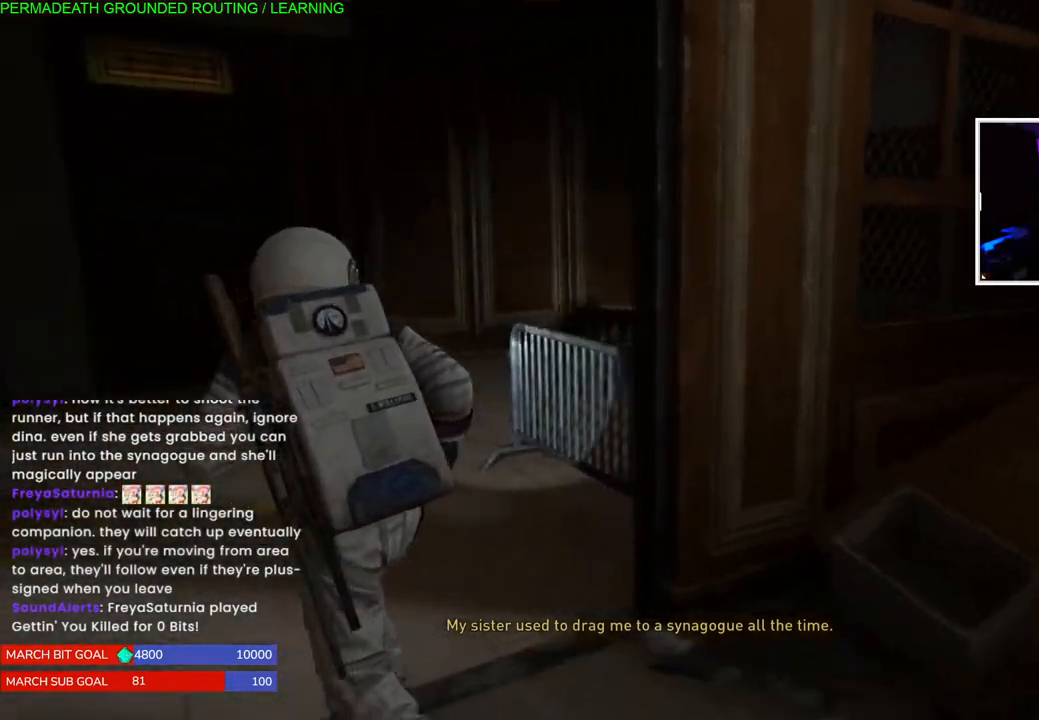
{"dt_ms": 500, "buttons": ["L1"], "left_stick": "up-left", "right_stick": "right", "events": [[333, "right_stick", "right"]]}
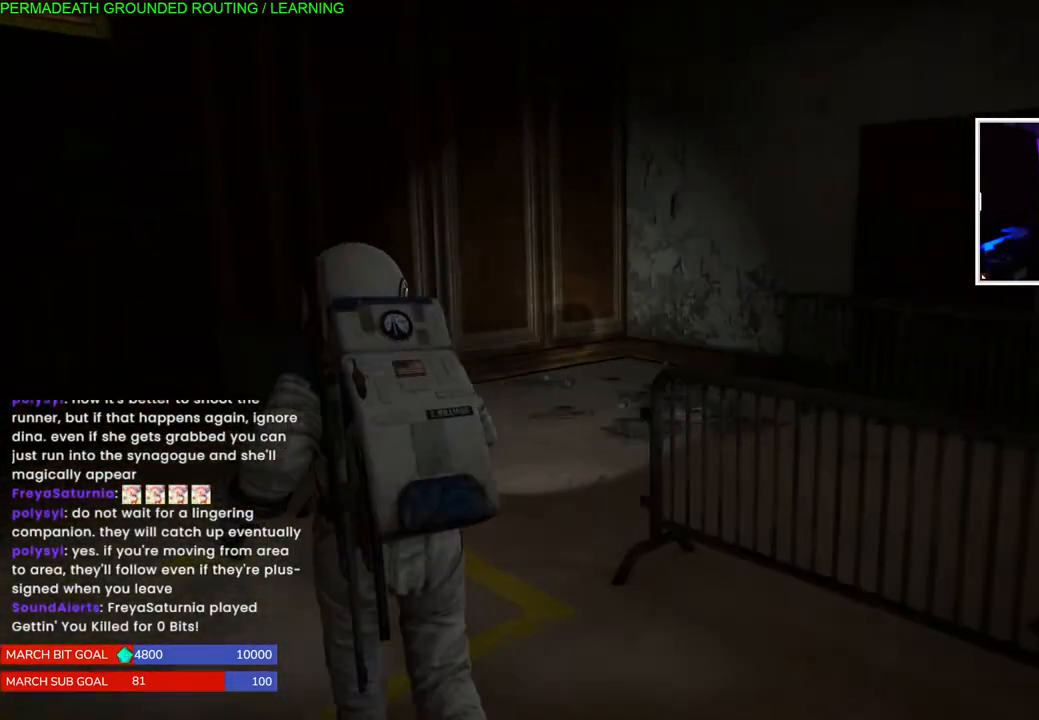
{"dt_ms": 500, "buttons": ["L1"], "left_stick": "up-left", "right_stick": "right", "events": []}
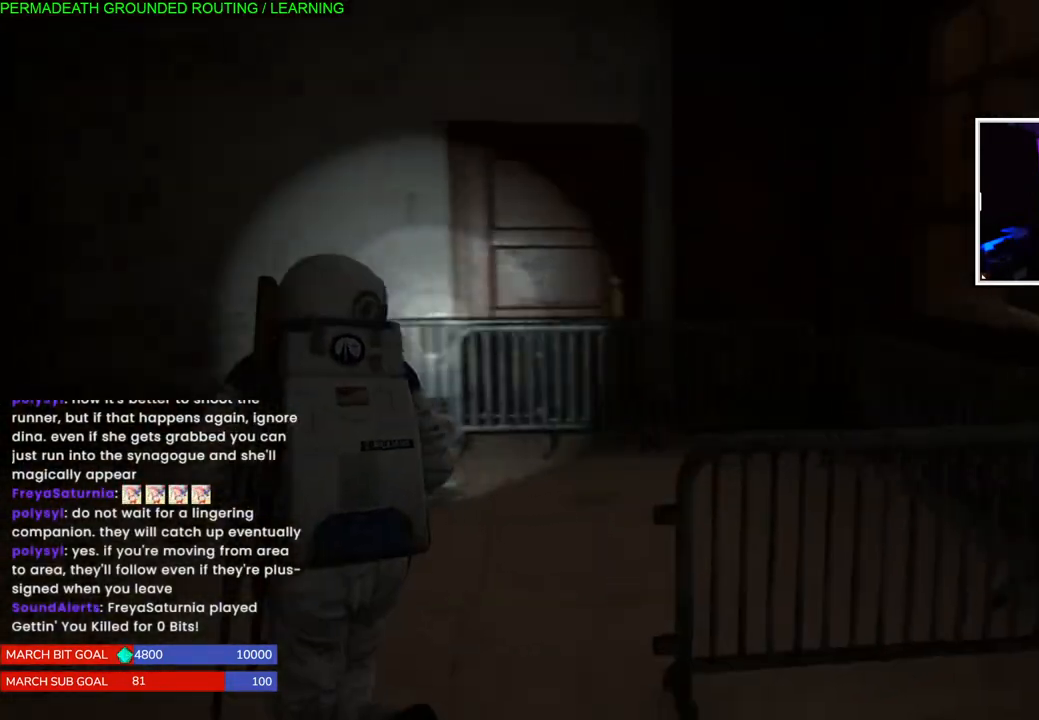
{"dt_ms": 500, "buttons": ["L1"], "left_stick": "up-left", "right_stick": "right", "events": []}
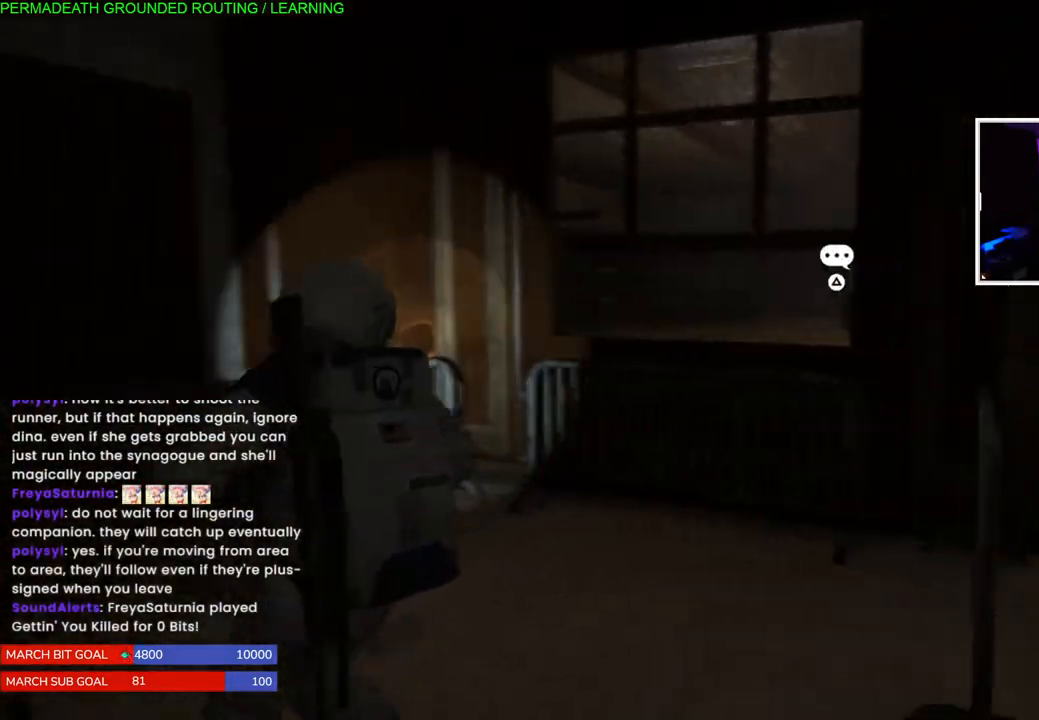
{"dt_ms": 500, "buttons": ["L1"], "left_stick": "right", "right_stick": "center", "events": [[50, "right_stick", "center"], [183, "TRIANGLE", "down"], [233, "left_stick", "right"], [333, "TRIANGLE", "up"]]}
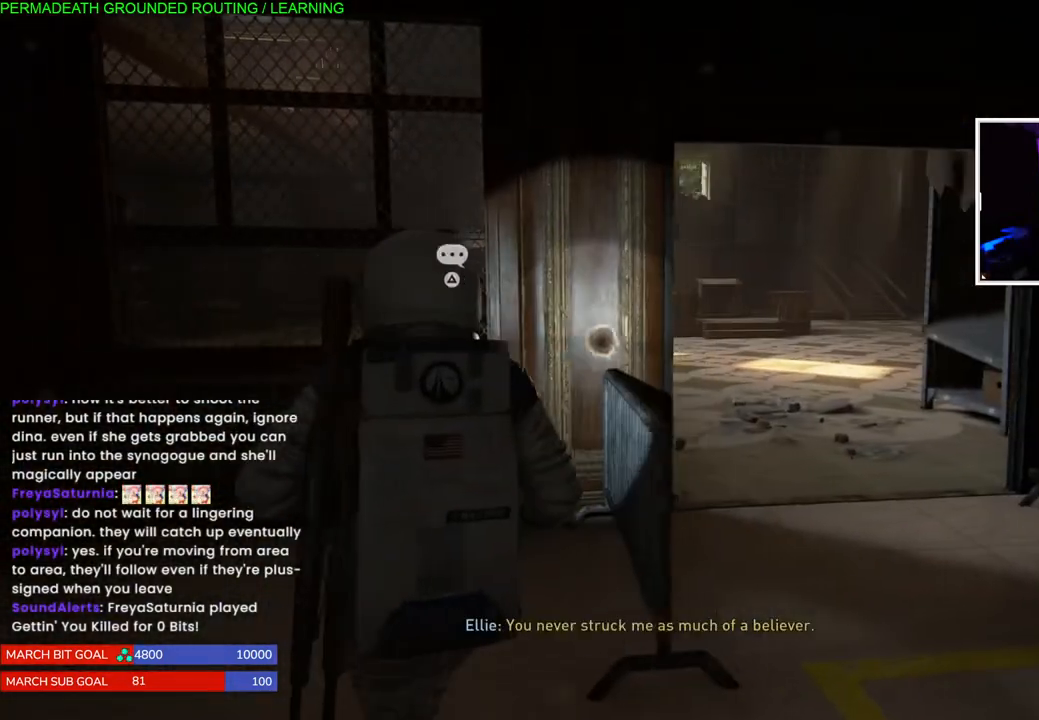
{"dt_ms": 500, "buttons": ["L1"], "left_stick": "up-right", "right_stick": "down-right", "events": [[117, "right_stick", "down-right"], [233, "left_stick", "up-right"]]}
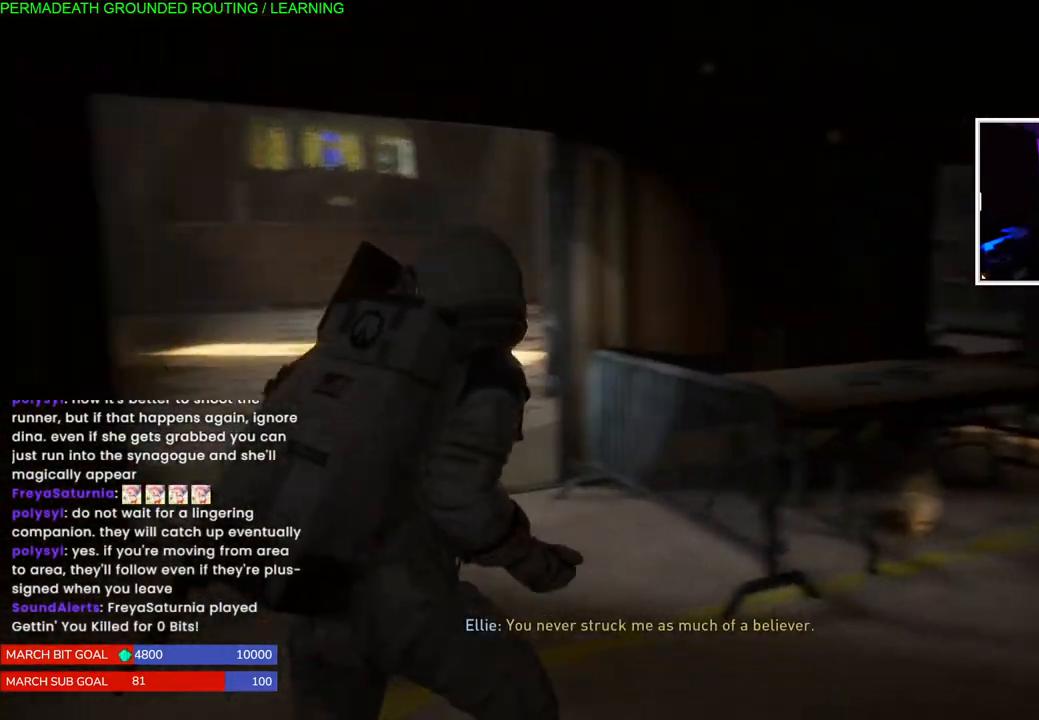
{"dt_ms": 500, "buttons": [], "left_stick": "up-left", "right_stick": "down-left", "events": [[233, "right_stick", "center"], [400, "left_stick", "up-left"], [450, "L1", "up"], [467, "right_stick", "down-left"]]}
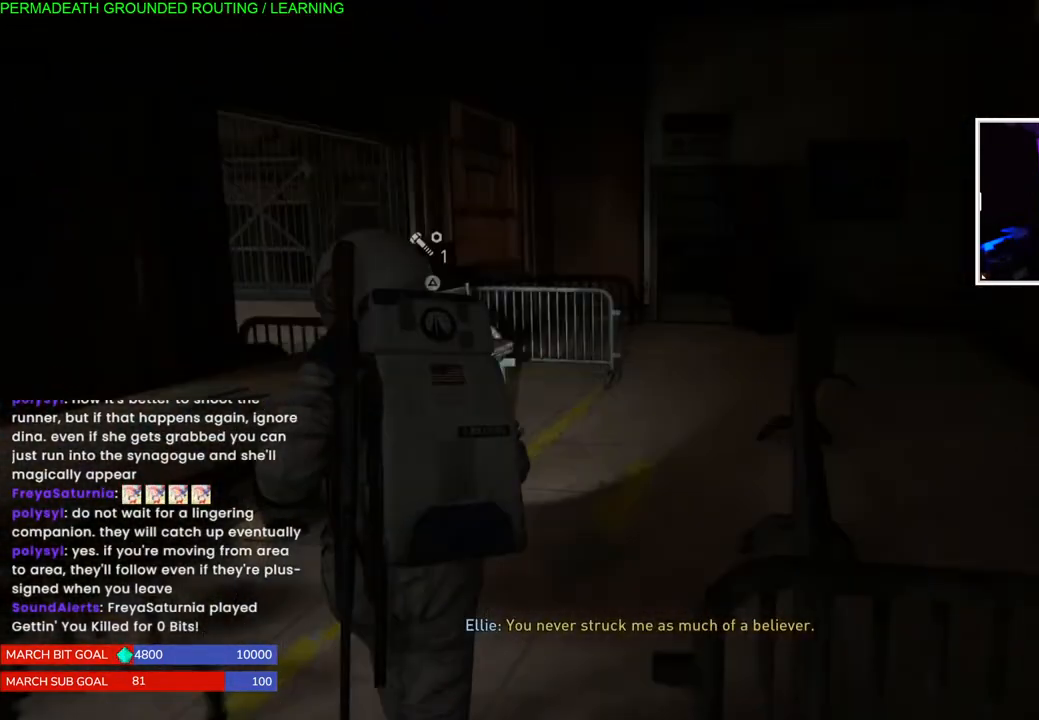
{"dt_ms": 500, "buttons": ["TRIANGLE"], "left_stick": "up-right", "right_stick": "center", "events": [[100, "right_stick", "center"], [217, "TRIANGLE", "down"], [350, "TRIANGLE", "up"], [417, "TRIANGLE", "down"], [433, "left_stick", "up-right"]]}
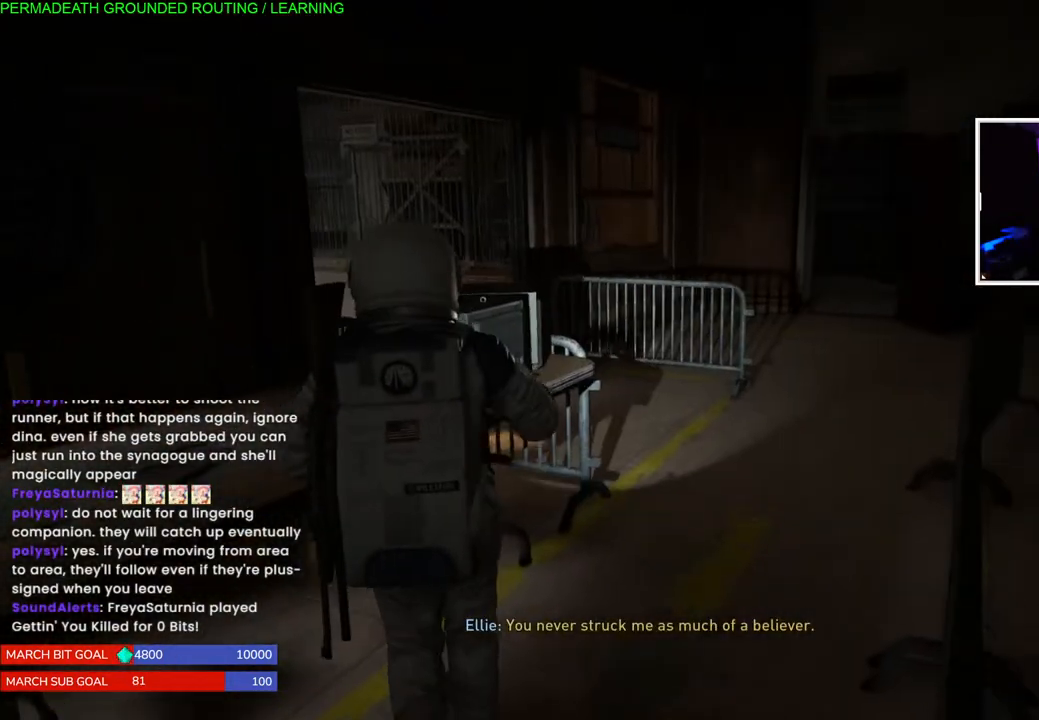
{"dt_ms": 500, "buttons": ["TRIANGLE"], "left_stick": "center", "right_stick": "center", "events": [[17, "TRIANGLE", "up"], [100, "TRIANGLE", "down"], [167, "left_stick", "up"], [217, "TRIANGLE", "up"], [300, "TRIANGLE", "down"], [383, "left_stick", "center"], [400, "TRIANGLE", "up"], [483, "TRIANGLE", "down"]]}
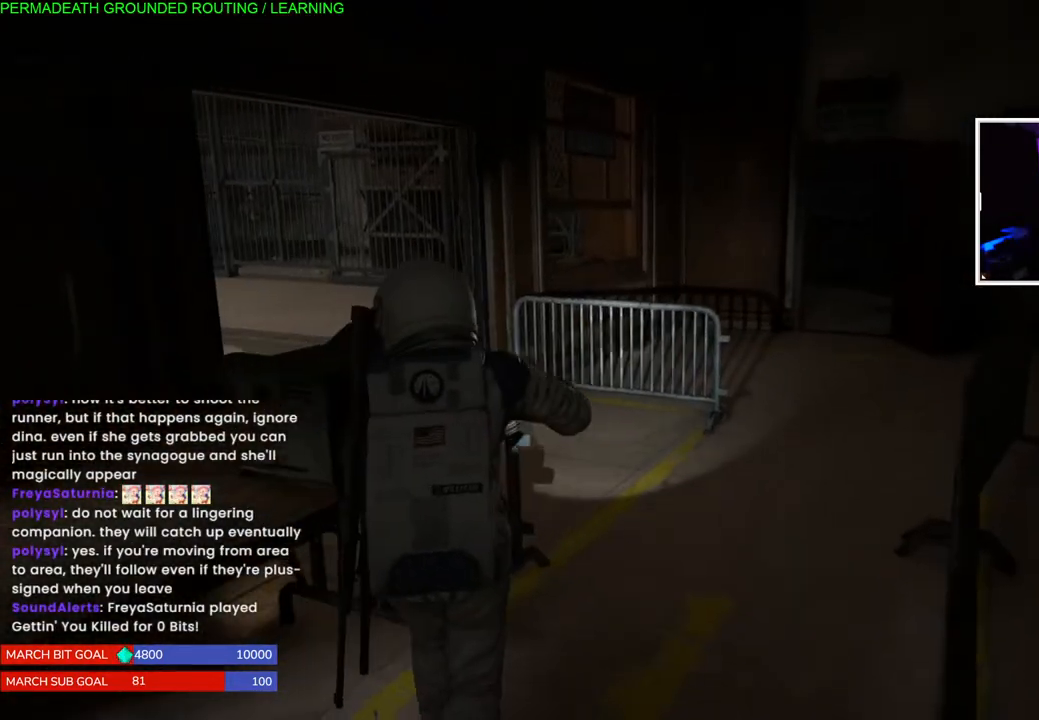
{"dt_ms": 500, "buttons": [], "left_stick": "center", "right_stick": "center", "events": [[83, "TRIANGLE", "up"], [150, "left_stick", "left"], [167, "TRIANGLE", "down"], [267, "TRIANGLE", "up"], [283, "left_stick", "center"], [350, "TRIANGLE", "down"], [433, "TRIANGLE", "up"]]}
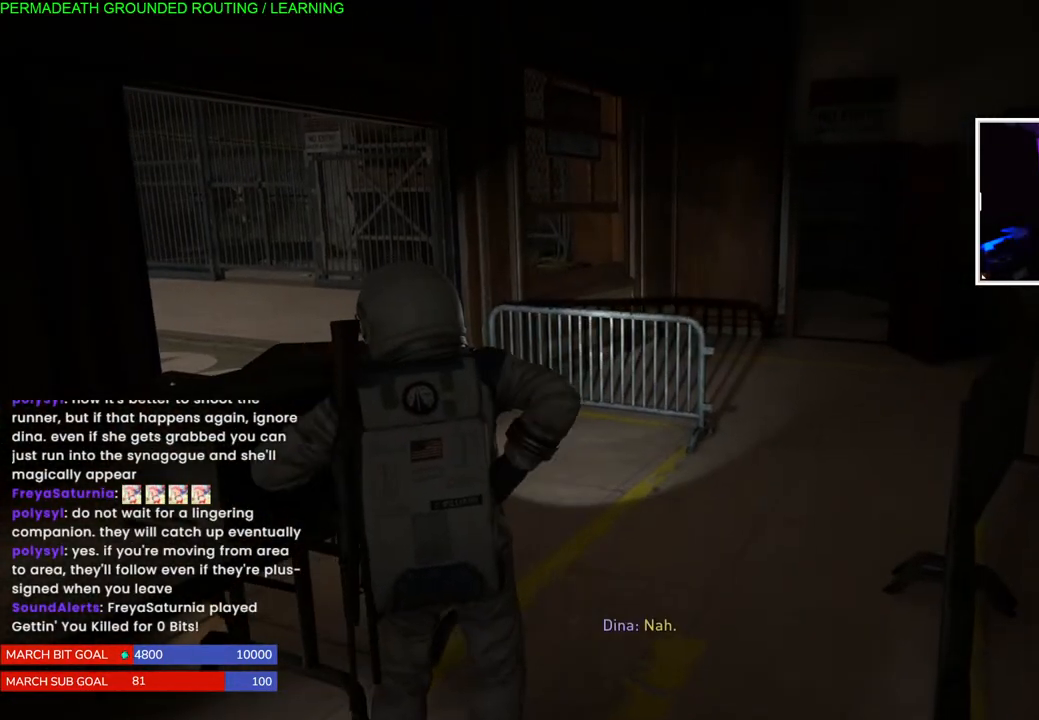
{"dt_ms": 500, "buttons": [], "left_stick": "up-right", "right_stick": "center", "events": [[17, "TRIANGLE", "down"], [117, "TRIANGLE", "up"], [183, "TRIANGLE", "down"], [250, "left_stick", "up-right"], [300, "TRIANGLE", "up"], [383, "TRIANGLE", "down"], [467, "TRIANGLE", "up"]]}
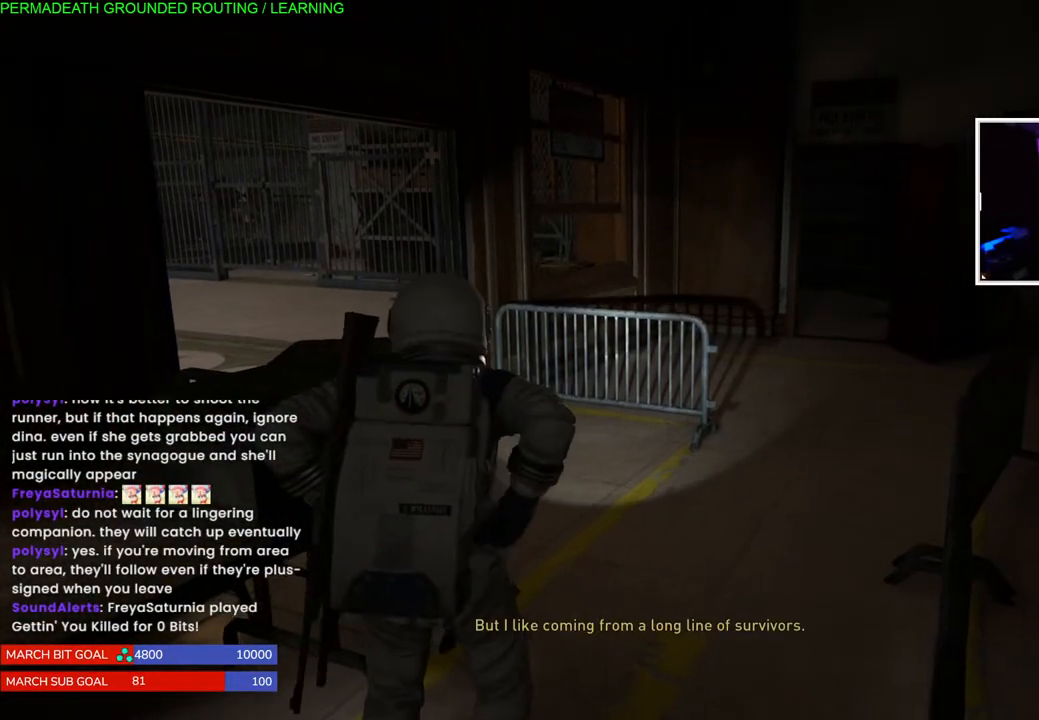
{"dt_ms": 500, "buttons": ["L1"], "left_stick": "up", "right_stick": "center", "events": [[33, "L1", "down"], [33, "TRIANGLE", "down"], [133, "TRIANGLE", "up"], [233, "TRIANGLE", "down"], [317, "TRIANGLE", "up"], [417, "left_stick", "up"]]}
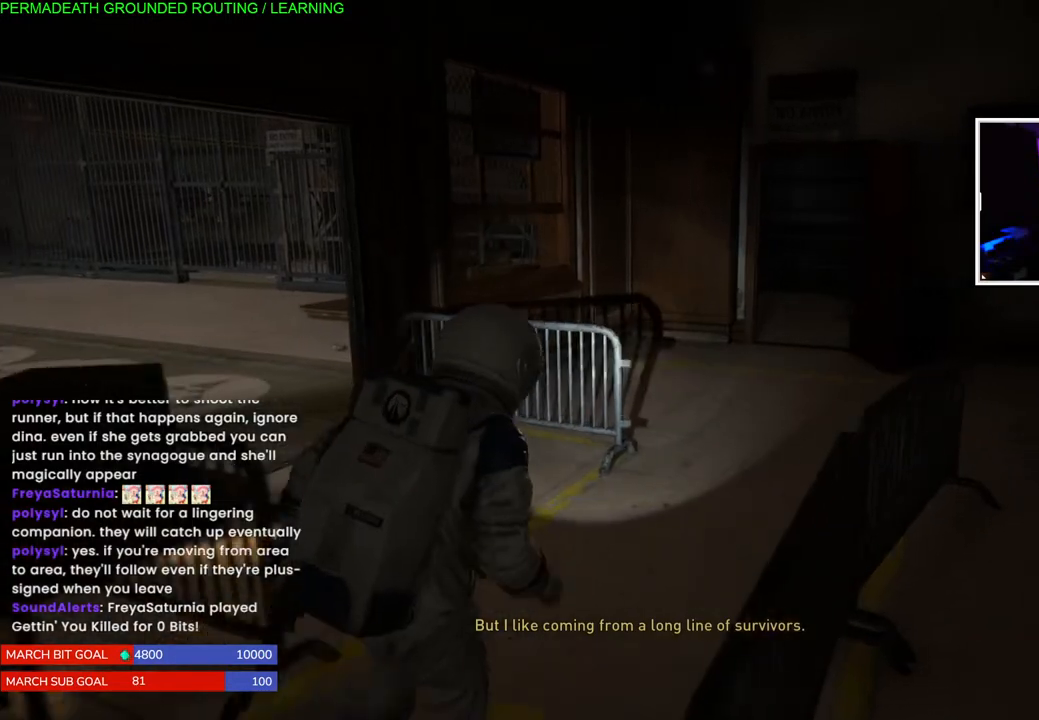
{"dt_ms": 500, "buttons": ["L1"], "left_stick": "up", "right_stick": "center", "events": [[33, "right_stick", "right"], [433, "right_stick", "center"]]}
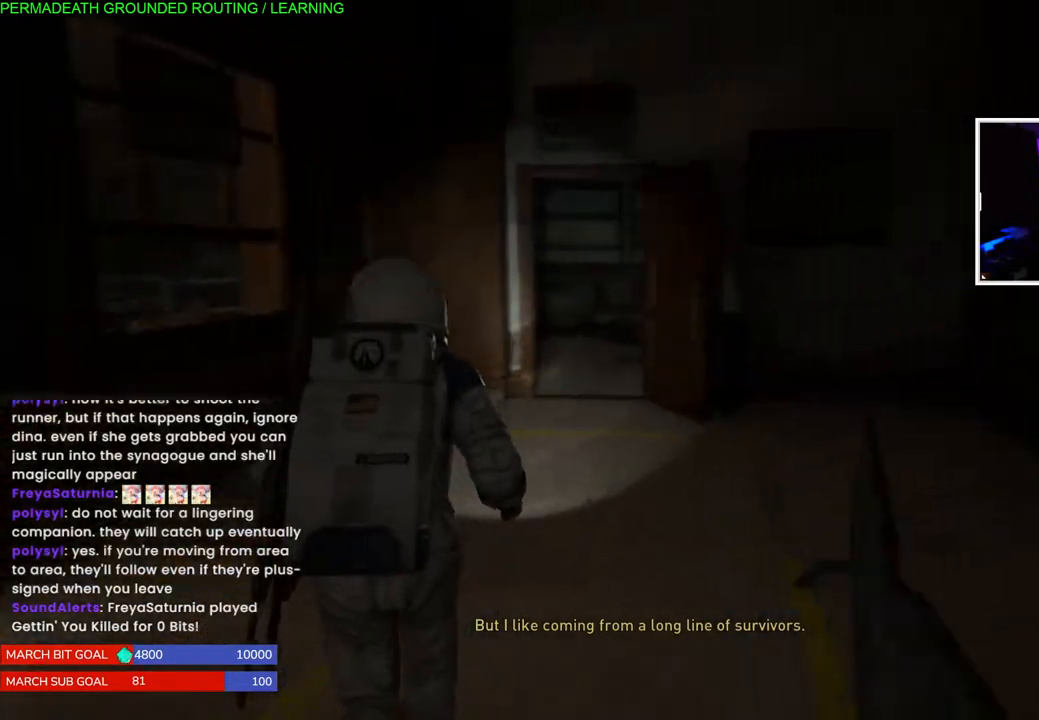
{"dt_ms": 500, "buttons": ["L1"], "left_stick": "up", "right_stick": "center", "events": [[83, "right_stick", "left"], [283, "right_stick", "center"]]}
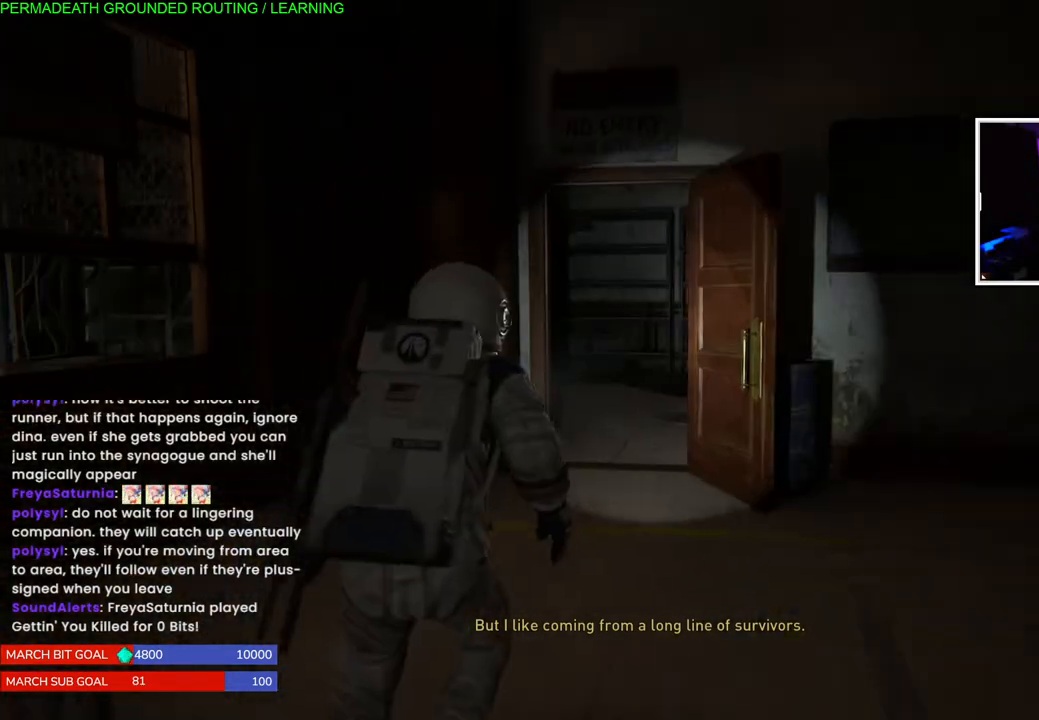
{"dt_ms": 500, "buttons": ["L1"], "left_stick": "up", "right_stick": "center", "events": []}
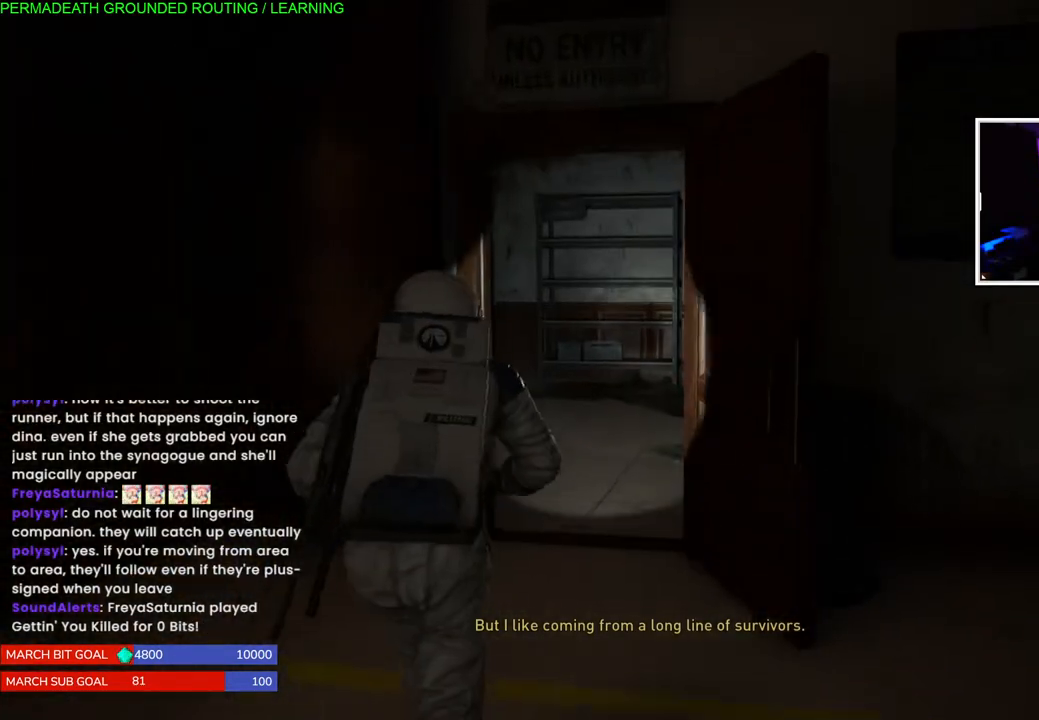
{"dt_ms": 500, "buttons": ["L1"], "left_stick": "up", "right_stick": "center", "events": [[133, "right_stick", "left"], [333, "right_stick", "center"]]}
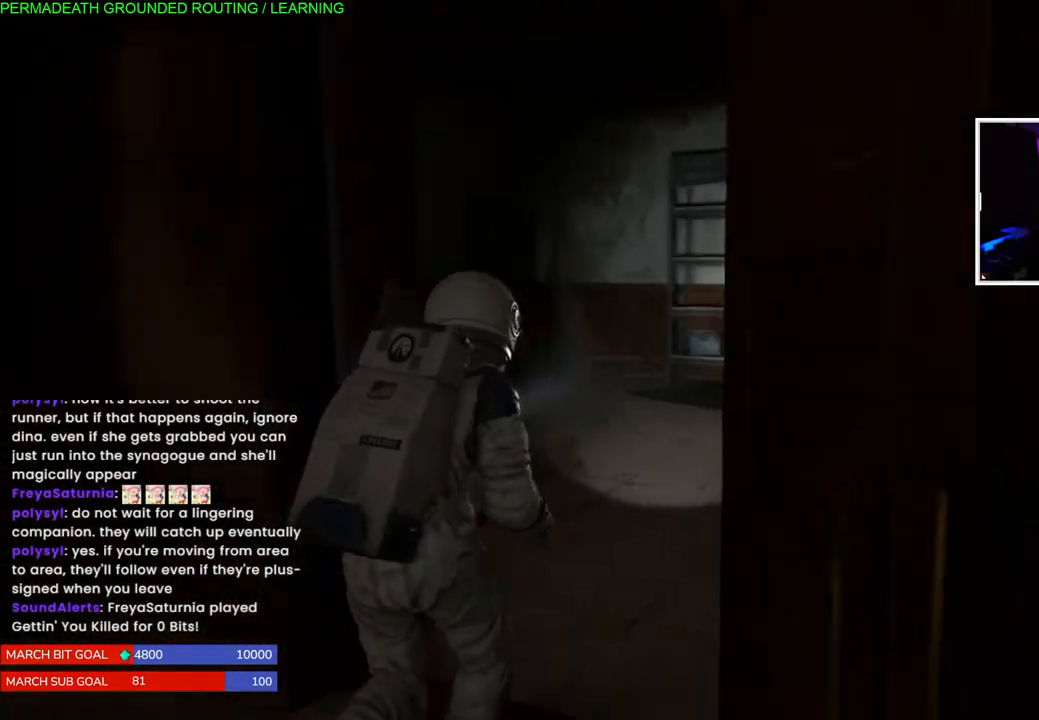
{"dt_ms": 500, "buttons": ["L1"], "left_stick": "up", "right_stick": "center", "events": [[150, "right_stick", "right"], [367, "right_stick", "center"]]}